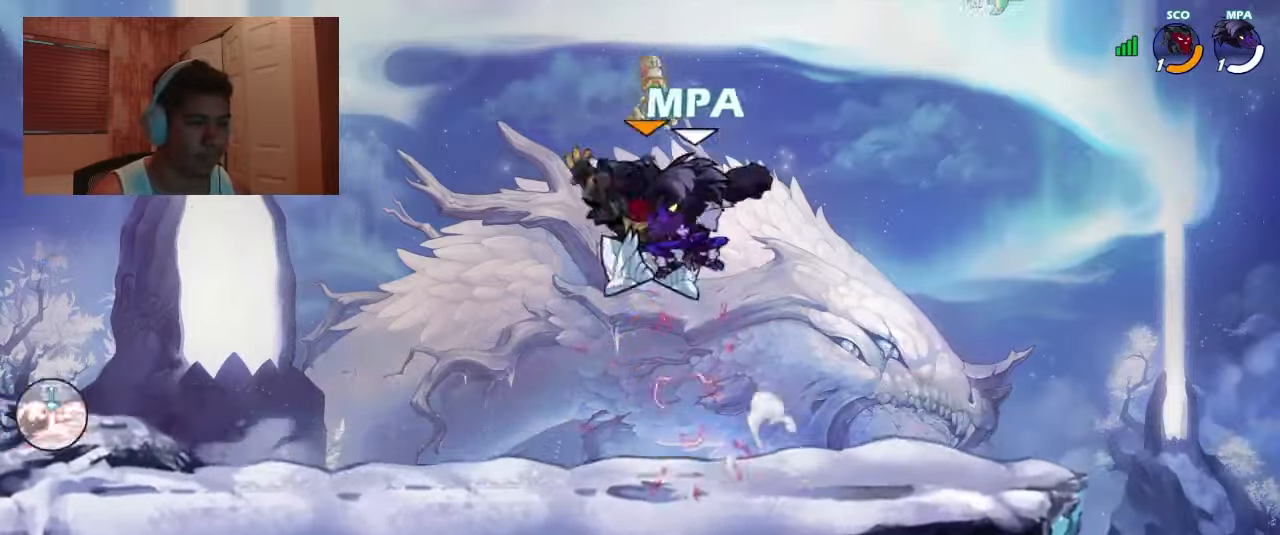
Gameplay with a controller (PlayStation layout); each line is a JSON object with the inputs held at the frame after it. "events" lists button and stick changes between this image and that frame as [ms after this image, input, new state], when the widget could be followed in between. Not read: left_stick right_stick.
{"buttons": ["DPAD_DOWN", "DPAD_LEFT"], "events": [[100, "DPAD_DOWN", "up"], [400, "DPAD_DOWN", "down"]]}
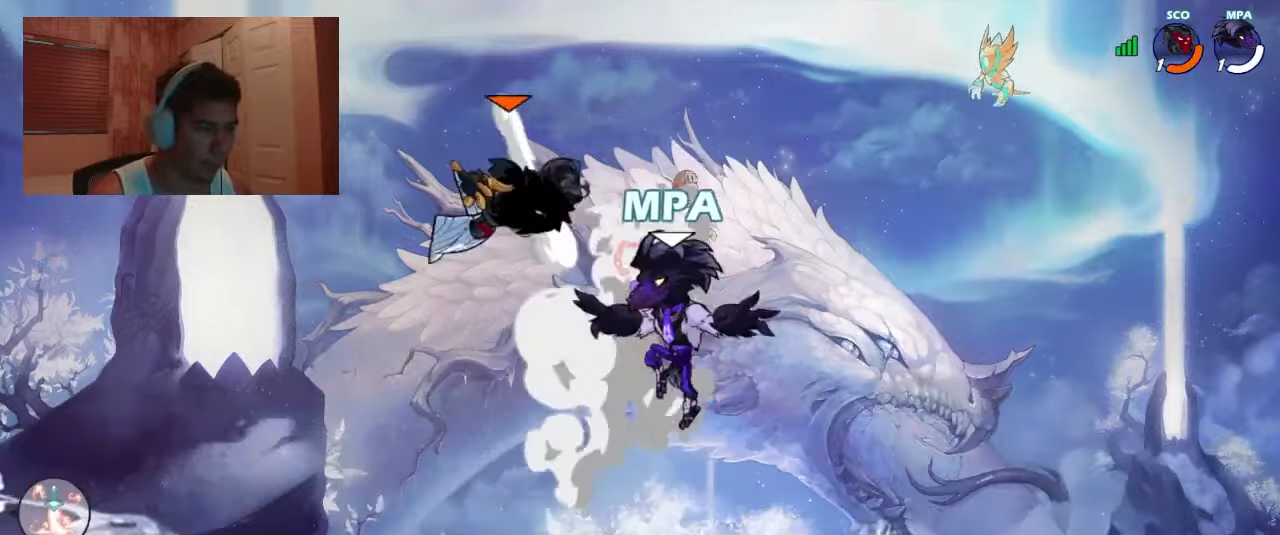
{"buttons": ["DPAD_RIGHT"]}
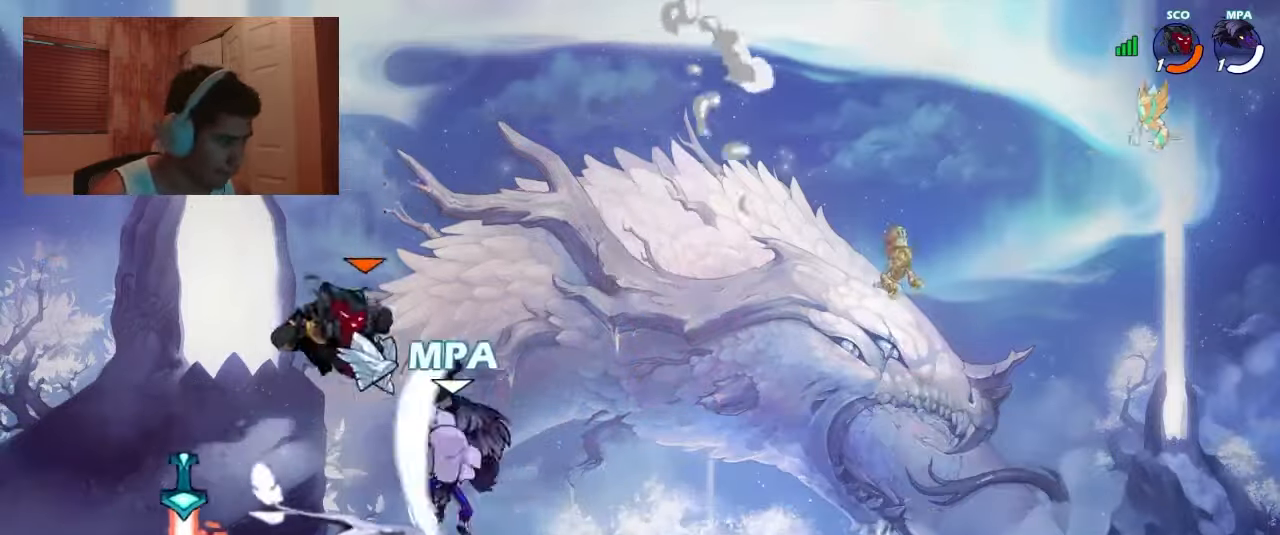
{"buttons": ["DPAD_DOWN", "DPAD_LEFT"], "events": [[66, "DPAD_RIGHT", "up"], [100, "DPAD_LEFT", "down"], [200, "DPAD_LEFT", "up"], [233, "DPAD_RIGHT", "down"], [333, "DPAD_DOWN", "down"], [433, "DPAD_RIGHT", "up"], [466, "DPAD_LEFT", "down"]]}
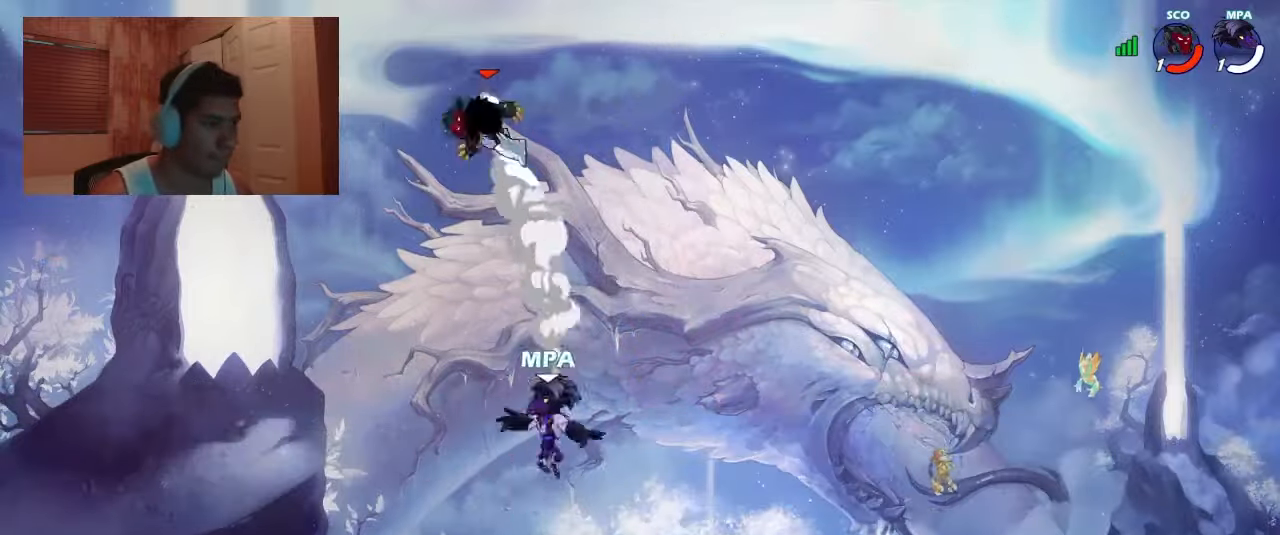
{"buttons": ["DPAD_DOWN"], "events": [[33, "DPAD_LEFT", "up"], [66, "DPAD_RIGHT", "down"], [100, "DPAD_RIGHT", "up"], [166, "CIRCLE", "down"], [166, "DPAD_DOWN", "up"], [166, "DPAD_LEFT", "down"], [200, "DPAD_LEFT", "up"], [200, "DPAD_RIGHT", "down"], [266, "CIRCLE", "up"], [266, "DPAD_DOWN", "down"], [266, "DPAD_RIGHT", "up"], [300, "DPAD_DOWN", "up"], [300, "DPAD_LEFT", "down"], [333, "DPAD_LEFT", "up"], [333, "DPAD_RIGHT", "down"], [400, "R1", "down"], [433, "CROSS", "down"], [433, "DPAD_DOWN", "down"], [500, "CROSS", "up"], [500, "DPAD_RIGHT", "up"], [500, "R1", "up"]]}
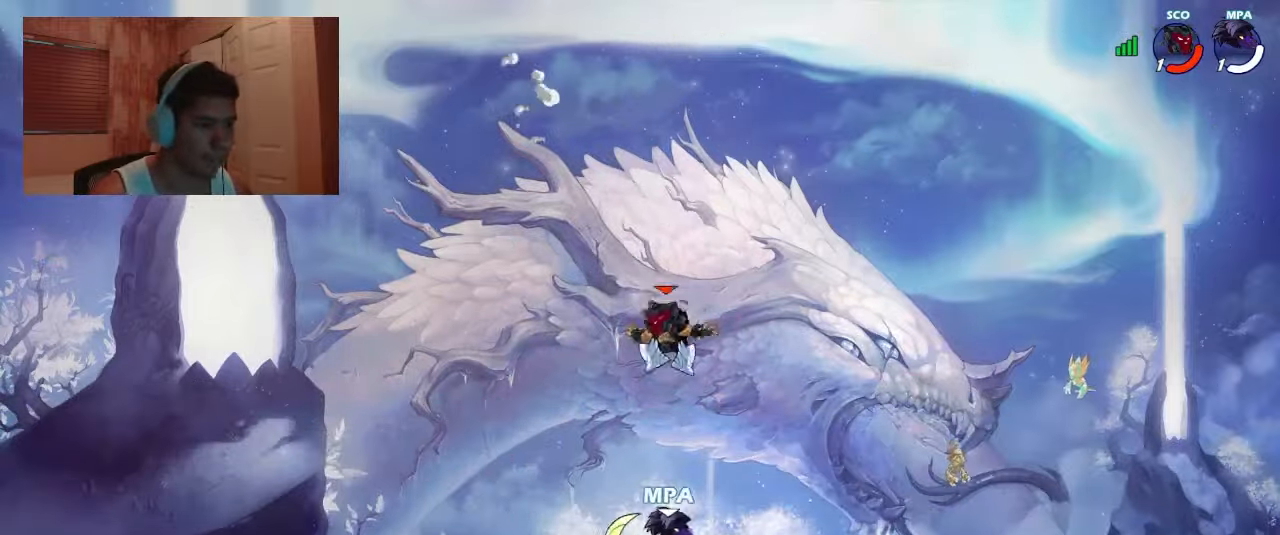
{"buttons": ["DPAD_RIGHT"]}
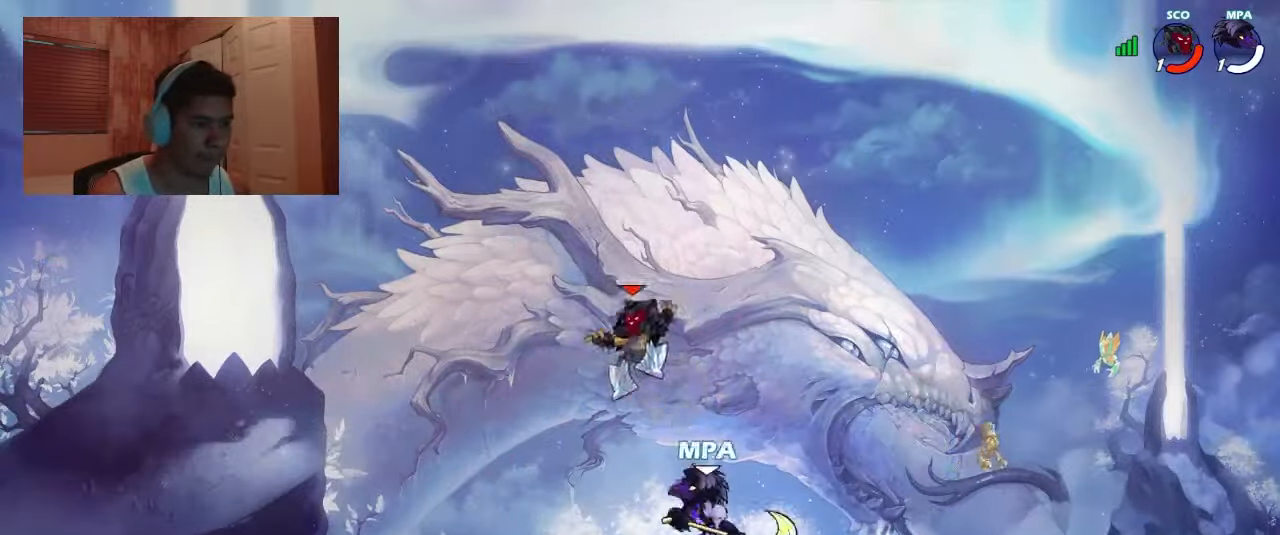
{"buttons": ["DPAD_RIGHT"], "events": []}
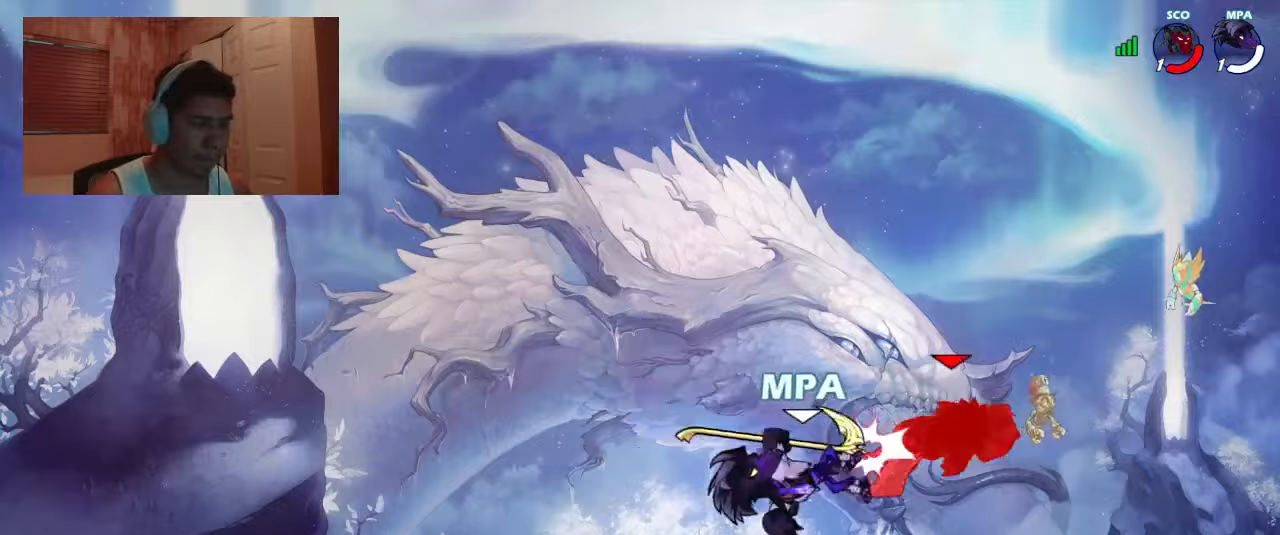
{"buttons": ["DPAD_RIGHT"]}
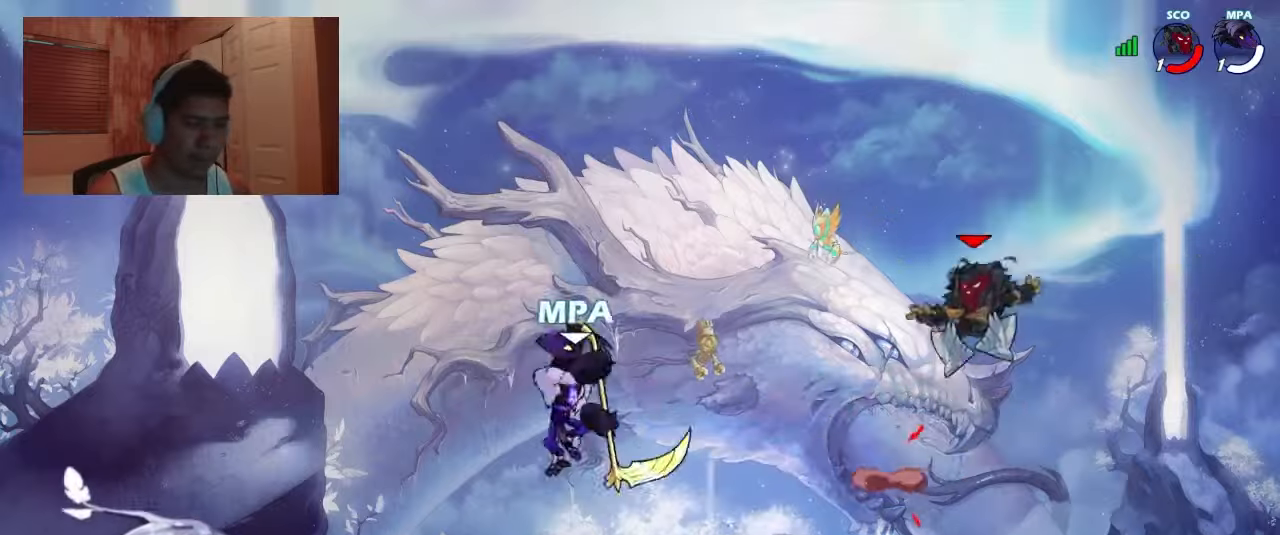
{"buttons": ["DPAD_LEFT"], "events": [[267, "DPAD_RIGHT", "up"], [433, "DPAD_LEFT", "down"]]}
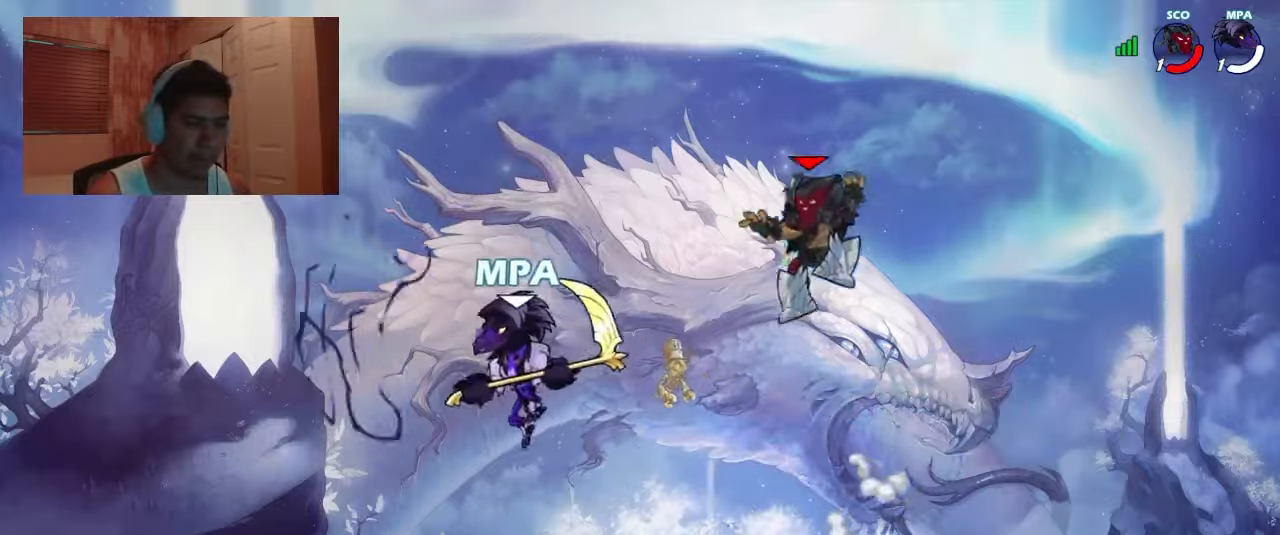
{"buttons": ["SQUARE", "DPAD_DOWN", "DPAD_LEFT"], "events": [[67, "CROSS", "down"], [167, "CROSS", "up"], [333, "DPAD_DOWN", "down"], [367, "DPAD_LEFT", "up"], [400, "DPAD_RIGHT", "down"], [400, "SQUARE", "down"], [467, "DPAD_LEFT", "down"], [467, "DPAD_RIGHT", "up"]]}
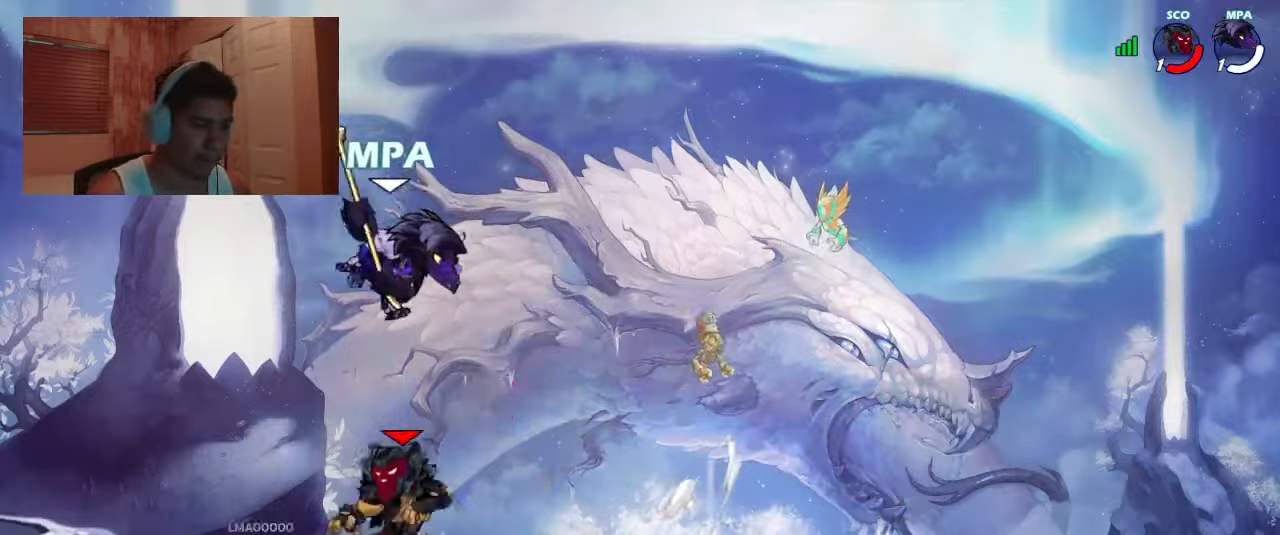
{"buttons": ["DPAD_DOWN", "DPAD_LEFT"], "events": [[33, "DPAD_DOWN", "up"], [100, "SQUARE", "up"], [500, "DPAD_DOWN", "down"]]}
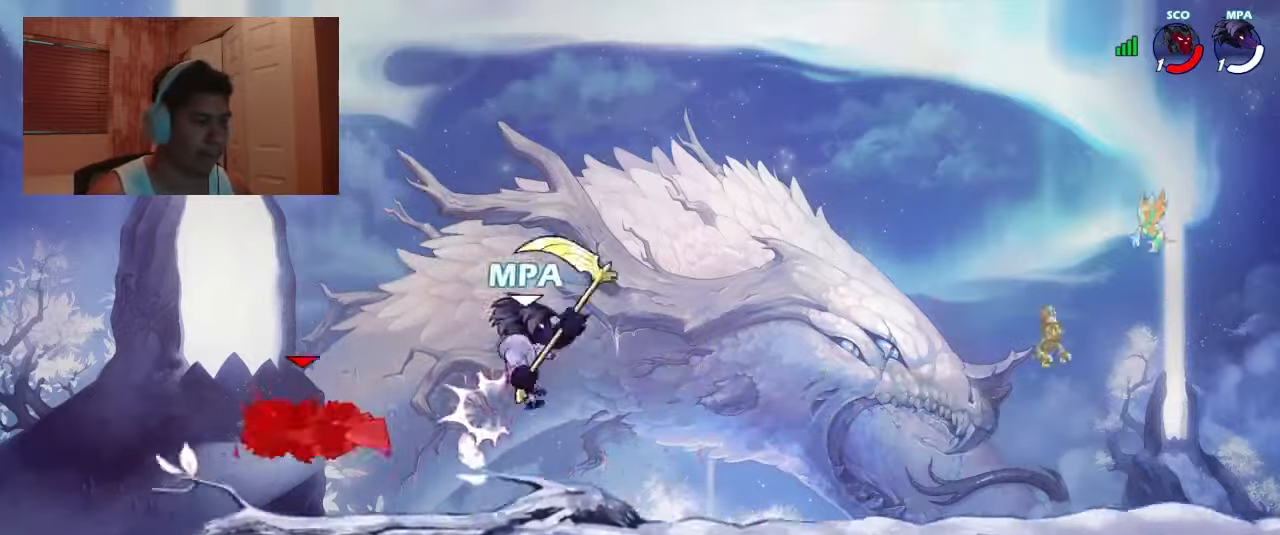
{"buttons": ["DPAD_LEFT"], "events": [[33, "DPAD_LEFT", "up"], [100, "DPAD_RIGHT", "down"], [133, "DPAD_DOWN", "up"], [167, "R1", "down"], [200, "CROSS", "down"], [233, "DPAD_DOWN", "down"], [267, "CROSS", "up"], [267, "DPAD_RIGHT", "up"], [267, "R1", "up"], [367, "DPAD_LEFT", "down"], [400, "DPAD_DOWN", "up"], [400, "R1", "down"], [467, "R1", "up"]]}
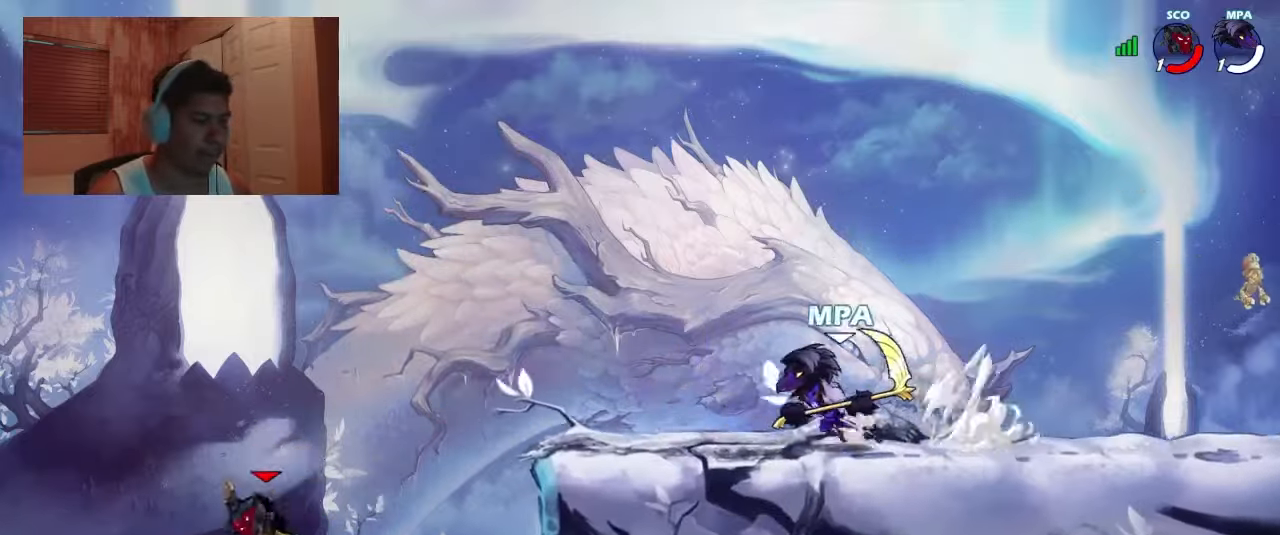
{"buttons": ["CROSS", "DPAD_LEFT"], "events": [[200, "DPAD_DOWN", "down"], [200, "DPAD_LEFT", "up"], [200, "DPAD_RIGHT", "down"], [233, "R1", "down"], [300, "R1", "up"], [367, "DPAD_DOWN", "up"], [467, "CROSS", "down"], [467, "DPAD_DOWN", "down"], [467, "DPAD_RIGHT", "up"], [500, "DPAD_DOWN", "up"], [500, "DPAD_LEFT", "down"]]}
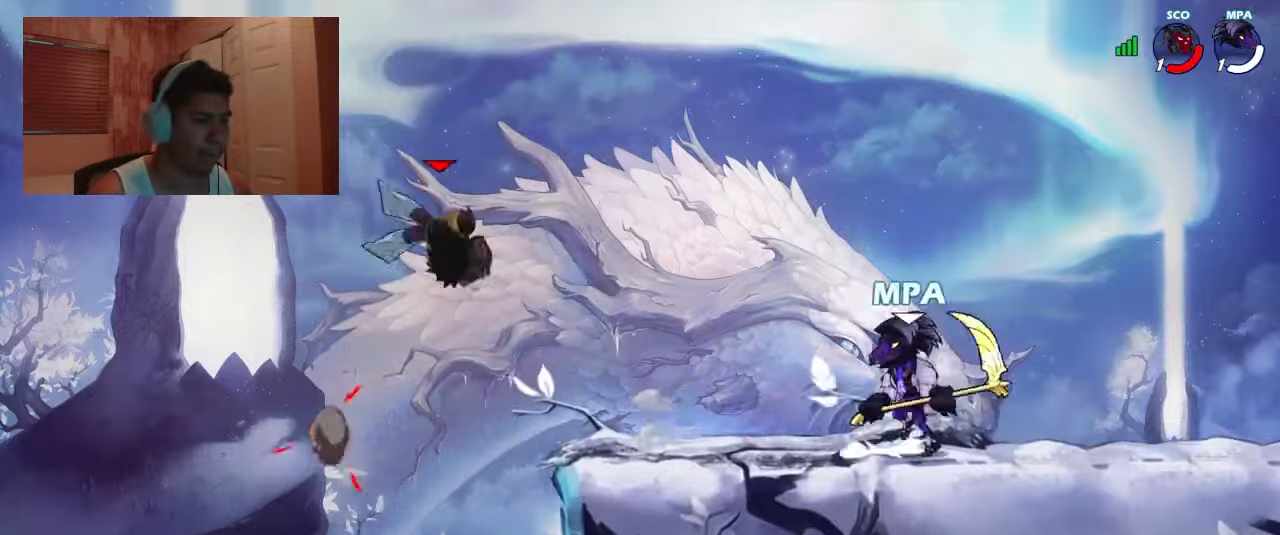
{"buttons": ["DPAD_RIGHT"], "events": [[33, "CROSS", "up"], [67, "DPAD_LEFT", "up"], [100, "DPAD_LEFT", "down"], [167, "DPAD_DOWN", "down"], [167, "DPAD_LEFT", "up"], [167, "DPAD_RIGHT", "down"], [400, "DPAD_LEFT", "down"], [400, "DPAD_RIGHT", "up"], [467, "DPAD_LEFT", "up"], [467, "DPAD_RIGHT", "down"], [500, "DPAD_DOWN", "up"]]}
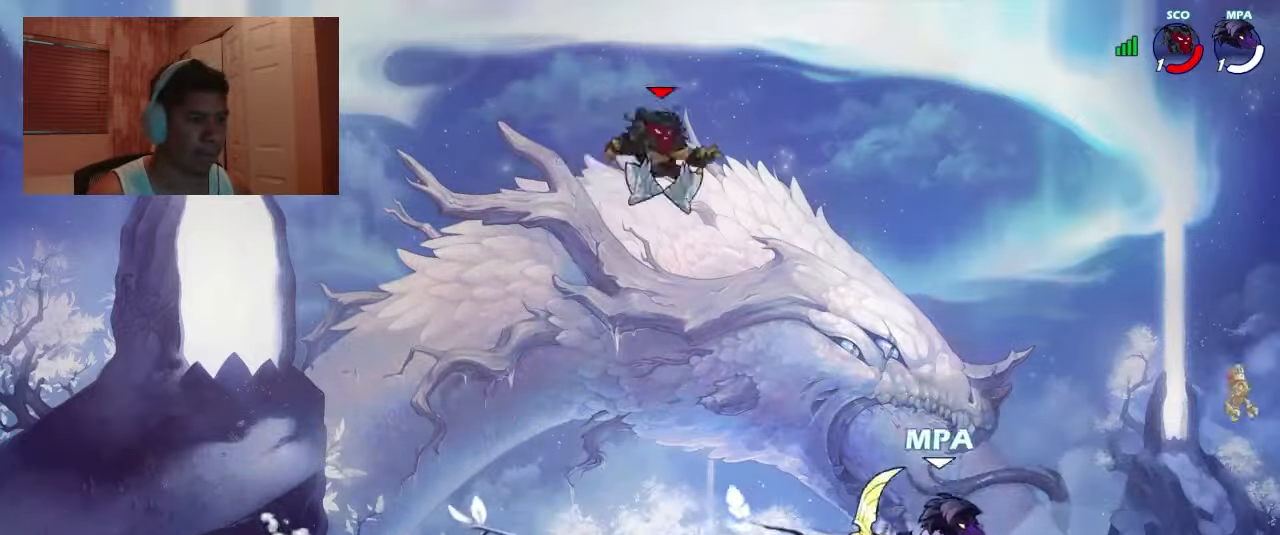
{"buttons": ["DPAD_RIGHT"], "events": [[300, "DPAD_LEFT", "down"], [300, "DPAD_RIGHT", "up"], [400, "R1", "down"], [433, "R1", "up"], [467, "DPAD_LEFT", "up"], [467, "DPAD_RIGHT", "down"]]}
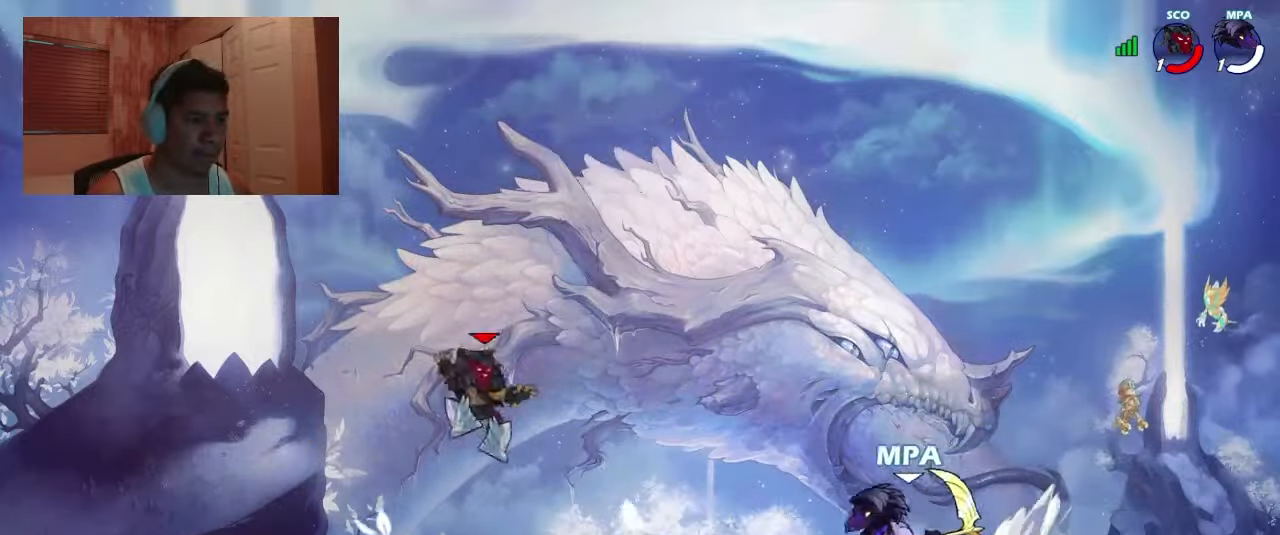
{"buttons": ["SQUARE", "DPAD_LEFT"], "events": [[133, "R1", "down"], [200, "R1", "up"], [300, "DPAD_LEFT", "down"], [300, "DPAD_RIGHT", "up"], [400, "R1", "down"], [433, "CROSS", "down"], [433, "SQUARE", "down"], [467, "CROSS", "up"], [467, "R1", "up"]]}
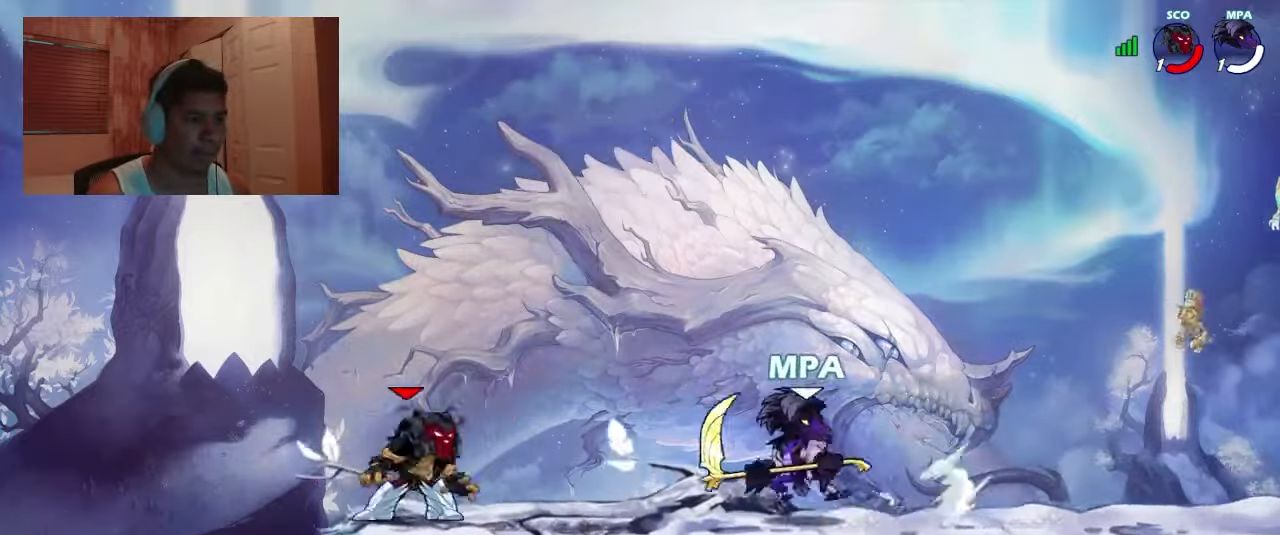
{"buttons": ["DPAD_LEFT"], "events": [[33, "SQUARE", "up"], [133, "R1", "down"], [200, "R1", "up"]]}
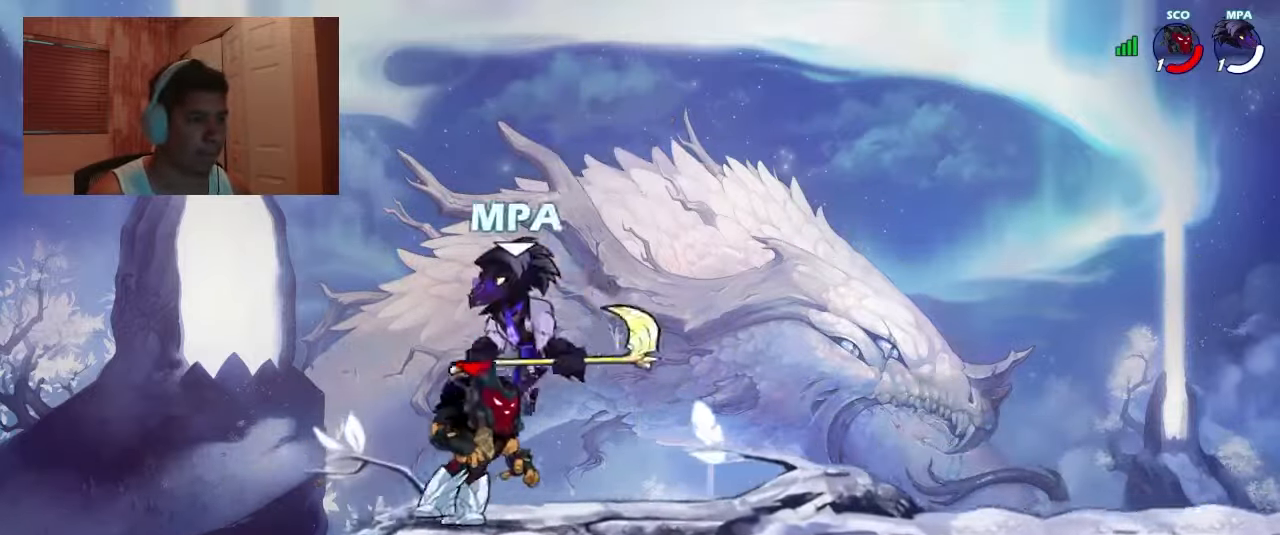
{"buttons": ["SQUARE", "DPAD_DOWN", "DPAD_RIGHT"], "events": [[100, "CROSS", "down"], [167, "CROSS", "up"], [167, "DPAD_LEFT", "up"], [234, "DPAD_RIGHT", "down"], [300, "DPAD_DOWN", "down"], [367, "SQUARE", "down"]]}
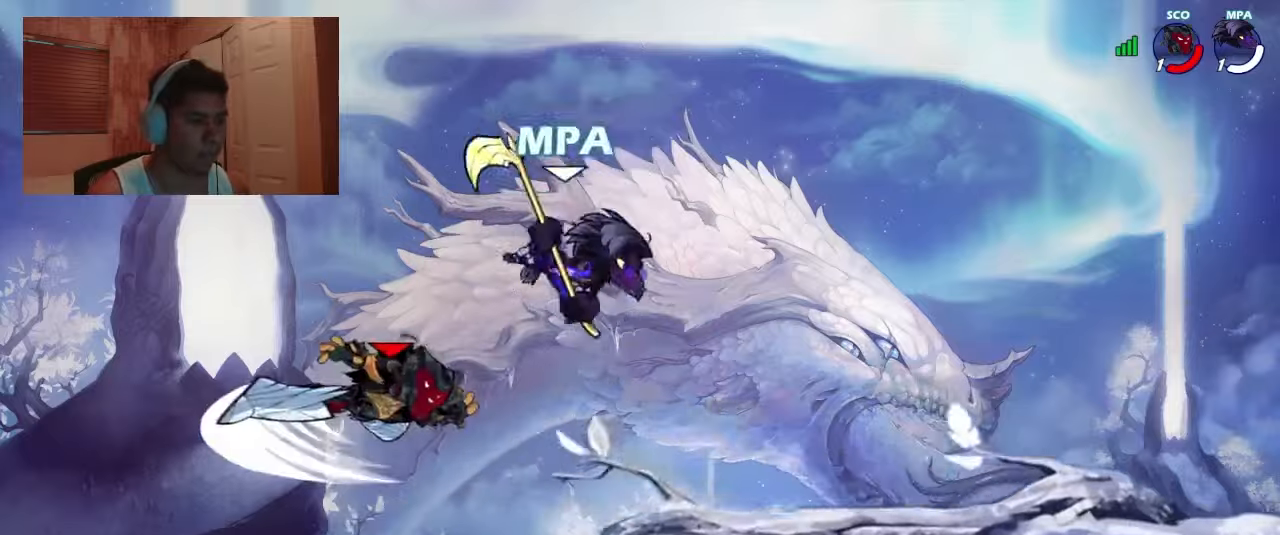
{"buttons": ["DPAD_RIGHT"], "events": [[34, "SQUARE", "up"], [134, "DPAD_DOWN", "up"]]}
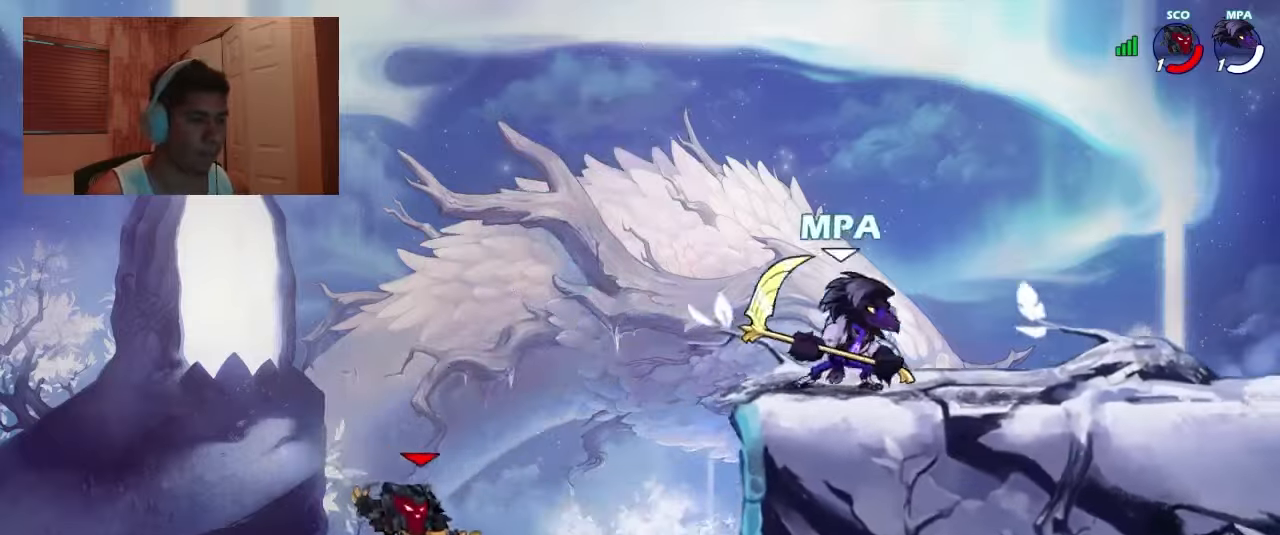
{"buttons": ["DPAD_LEFT"]}
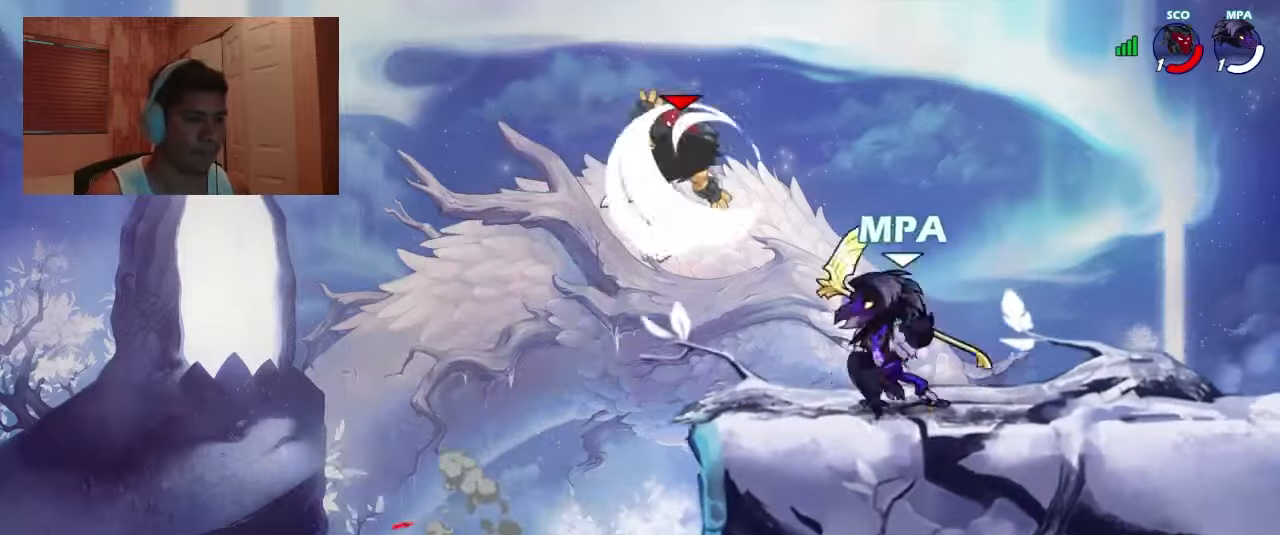
{"buttons": [], "events": [[34, "DPAD_LEFT", "up"], [34, "DPAD_RIGHT", "down"], [300, "DPAD_RIGHT", "up"]]}
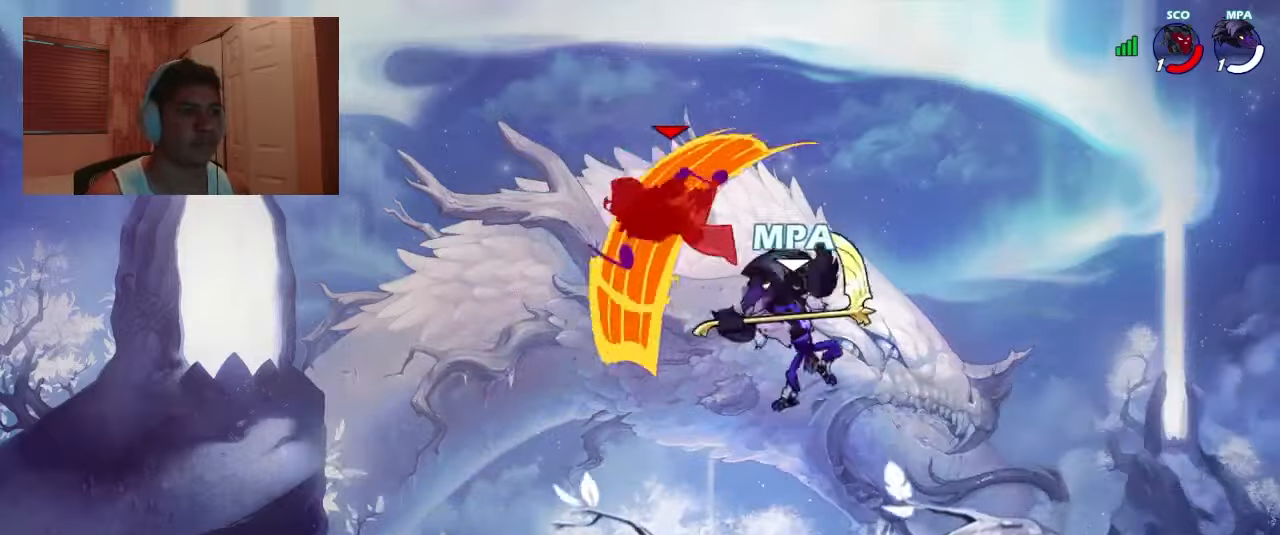
{"buttons": ["DPAD_DOWN"], "events": [[467, "DPAD_DOWN", "down"], [467, "DPAD_LEFT", "down"], [500, "DPAD_LEFT", "up"]]}
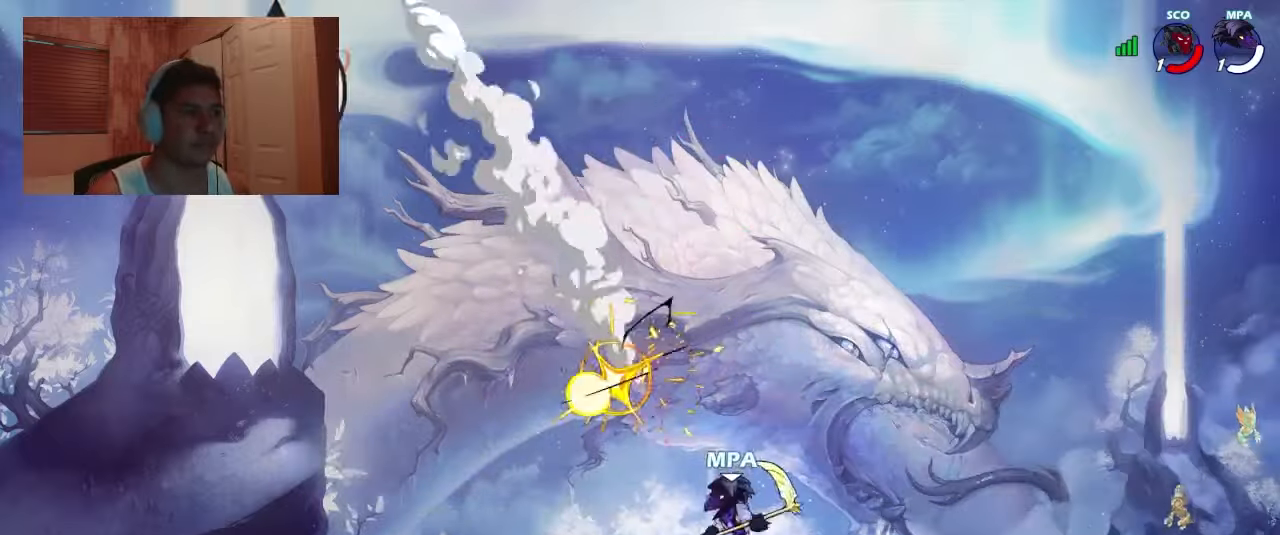
{"buttons": [], "events": [[100, "DPAD_RIGHT", "down"], [167, "DPAD_DOWN", "up"], [200, "R1", "down"], [234, "CROSS", "down"], [234, "DPAD_DOWN", "down"], [267, "DPAD_RIGHT", "up"], [267, "R1", "up"], [300, "CROSS", "up"], [334, "DPAD_DOWN", "up"], [334, "DPAD_RIGHT", "down"], [367, "DPAD_UP", "down"], [367, "R2", "down"], [434, "R2", "up"], [467, "DPAD_UP", "up"], [500, "DPAD_RIGHT", "up"]]}
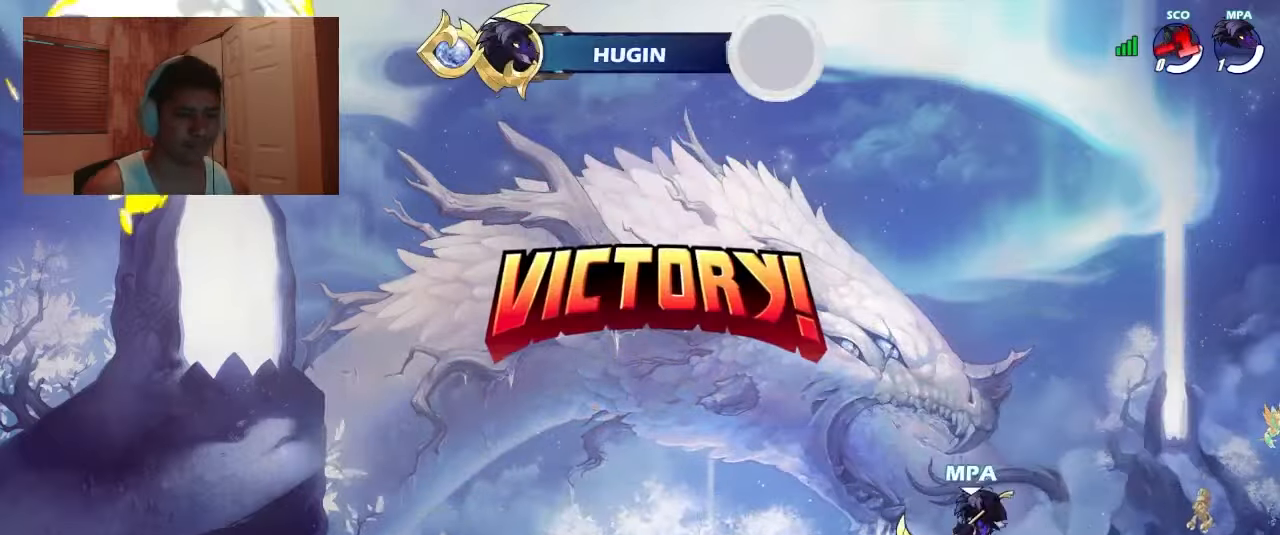
{"buttons": [], "events": []}
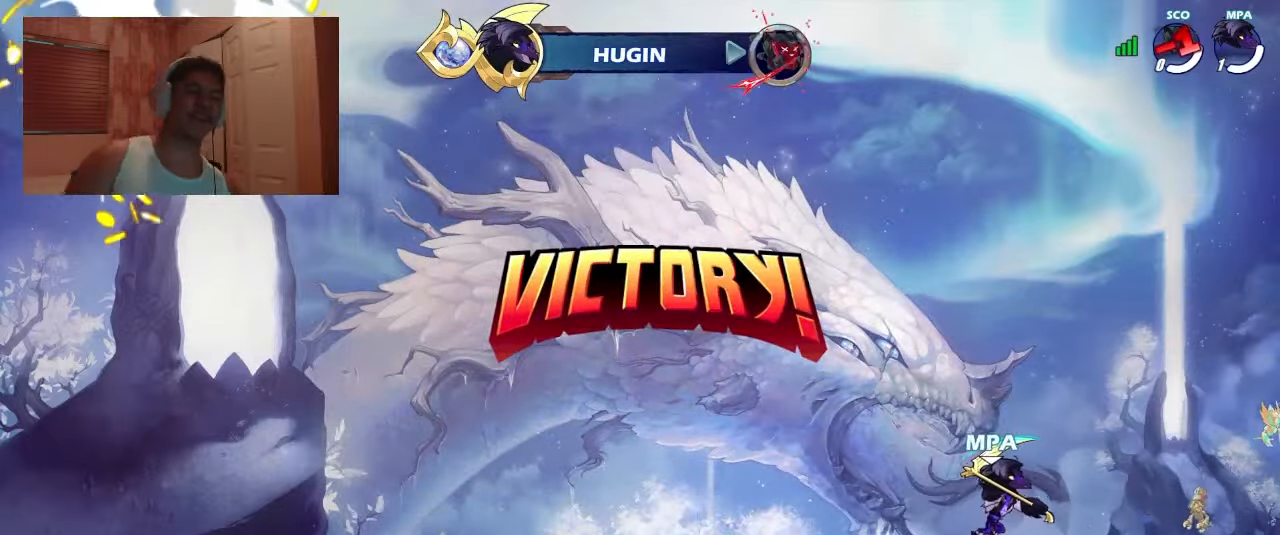
{"buttons": [], "events": []}
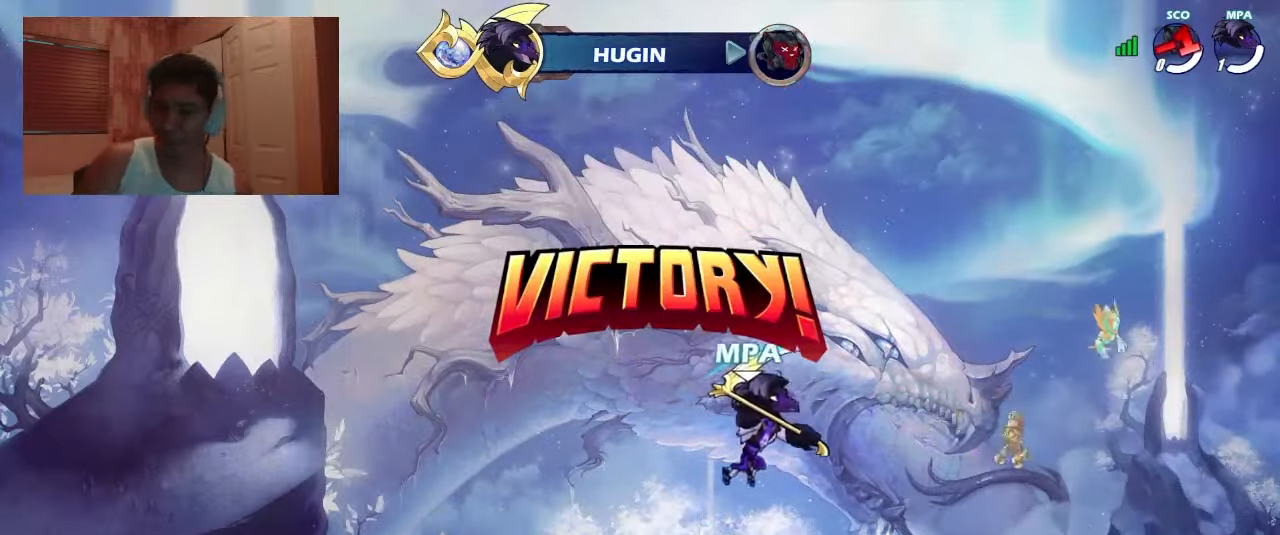
{"buttons": [], "events": []}
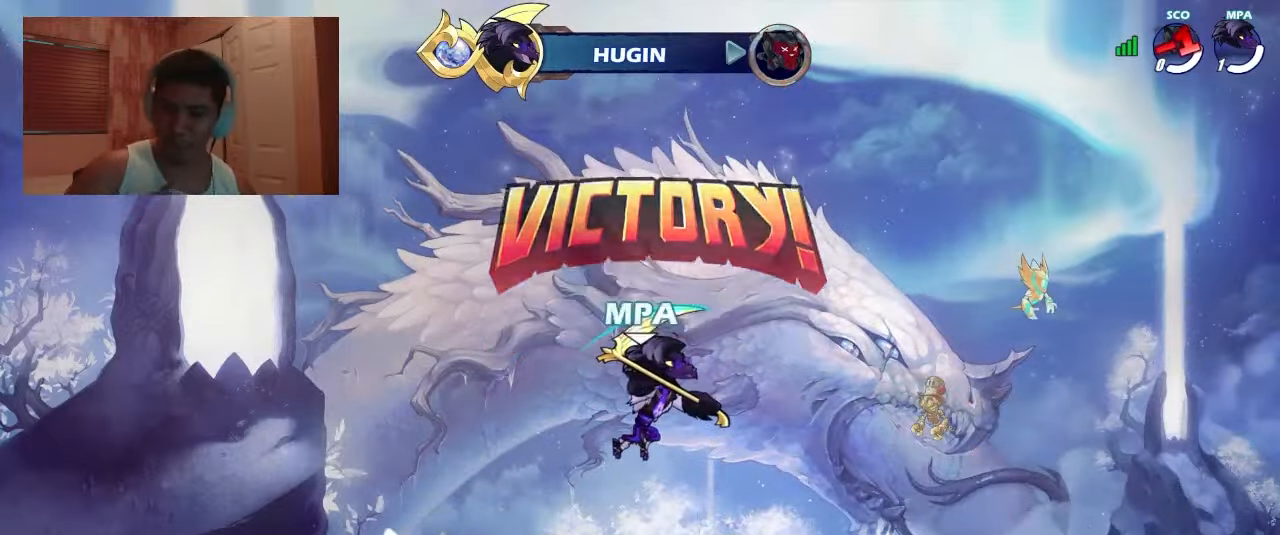
{"buttons": [], "events": []}
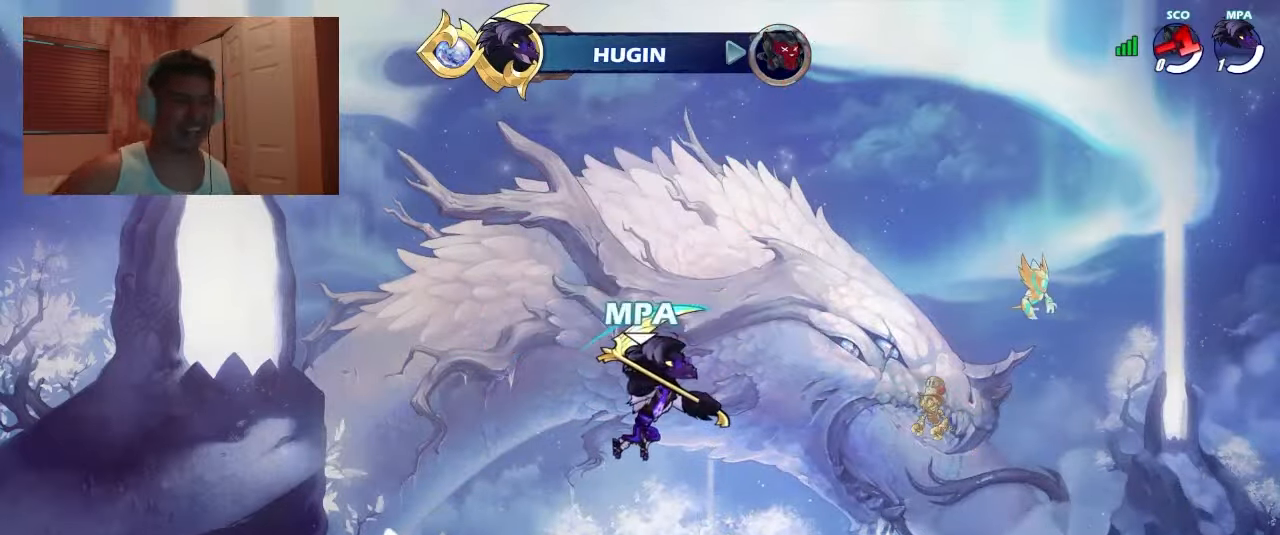
{"buttons": [], "events": []}
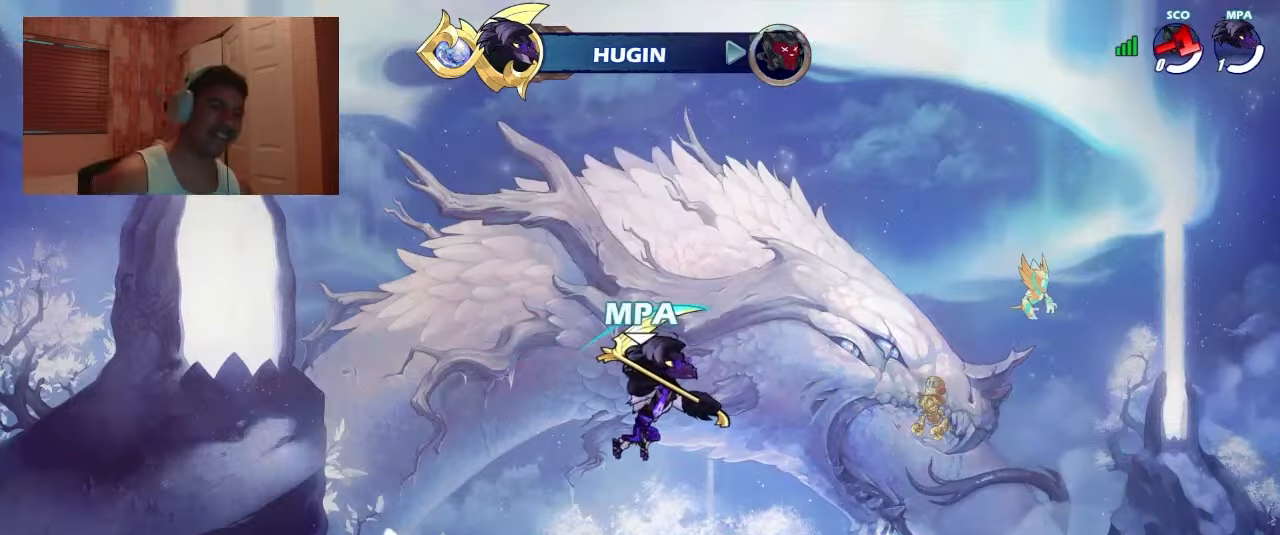
{"buttons": [], "events": []}
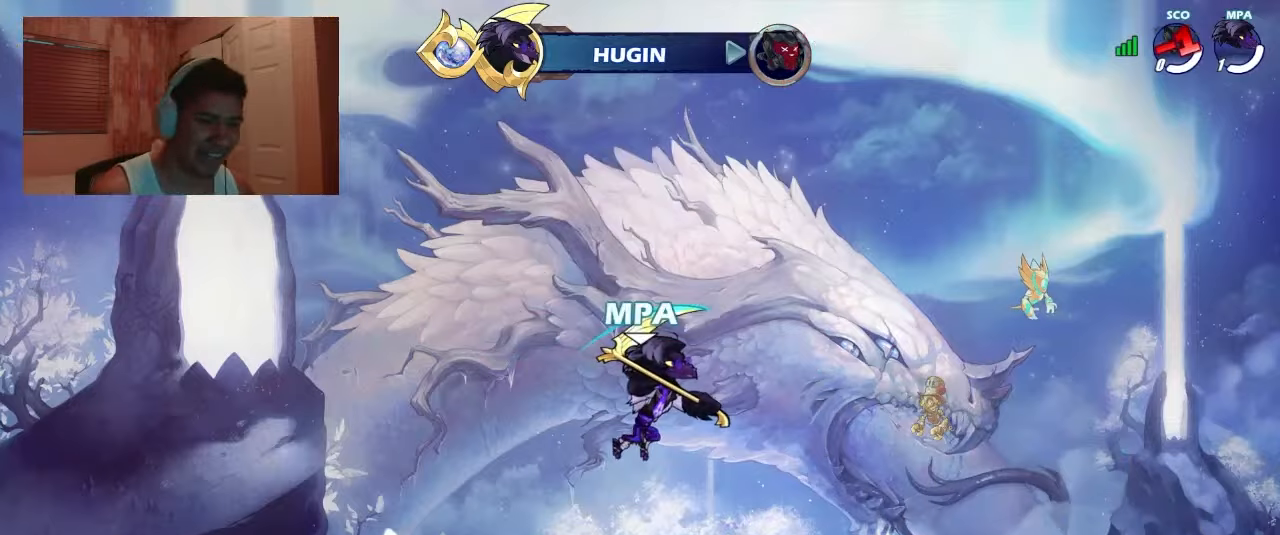
{"buttons": [], "events": []}
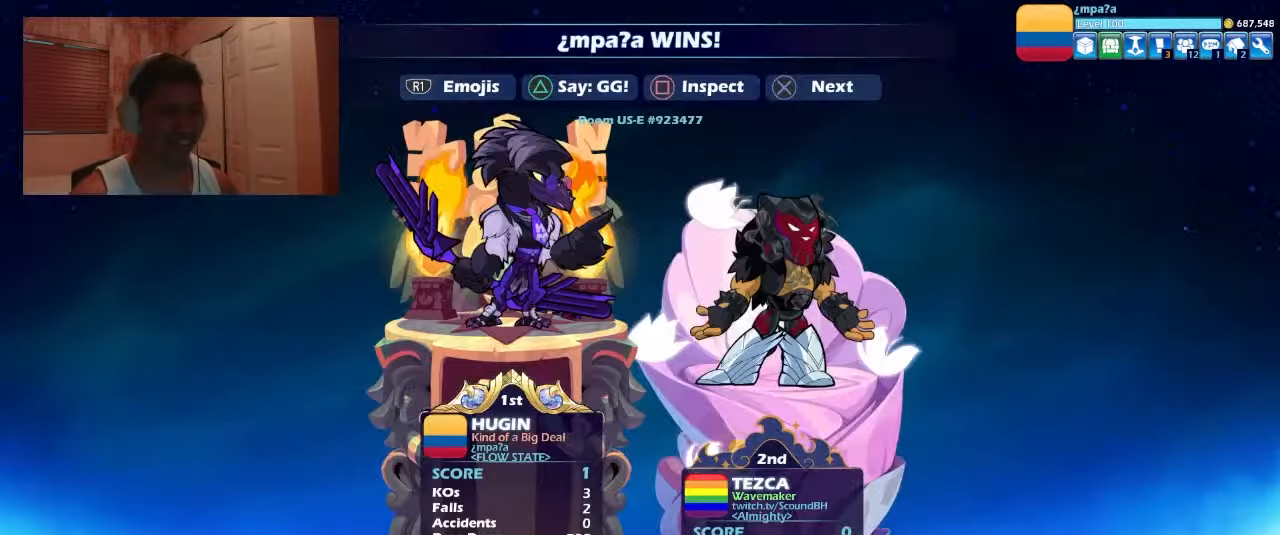
{"buttons": [], "events": []}